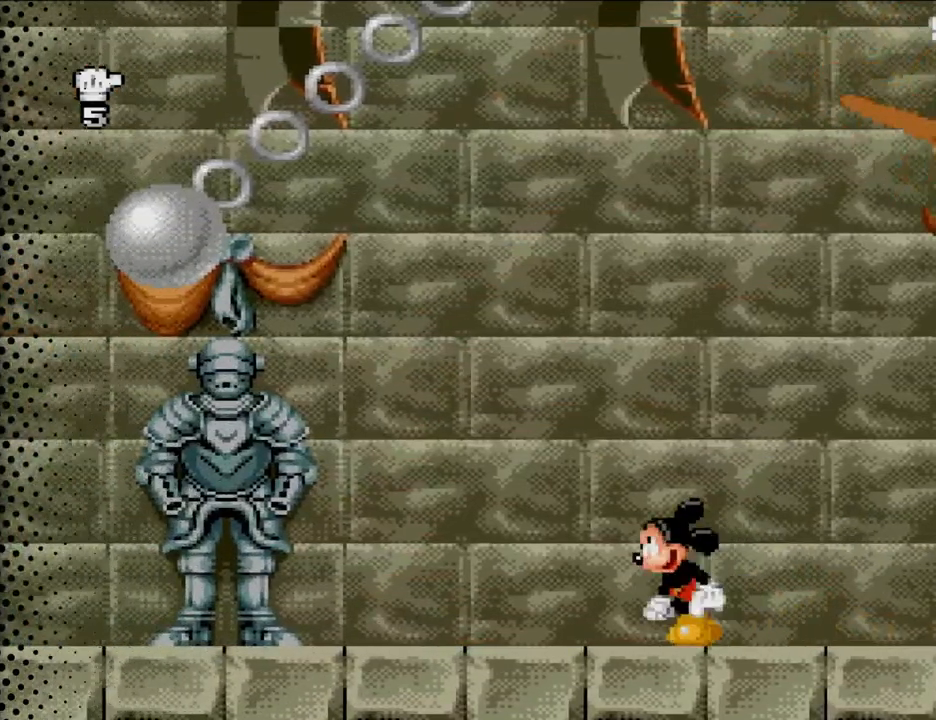
Gameplay with a controller (Nintendo layout); each line is a JSON object with the inputs held at the frame after it. "events" lists button and stick changes between this image and that frame as [ms after this image, input, new state], when the widget could be followed in between. Not read: L3 R3.
{"buttons": [], "events": [[433, "DPAD_LEFT", "up"]]}
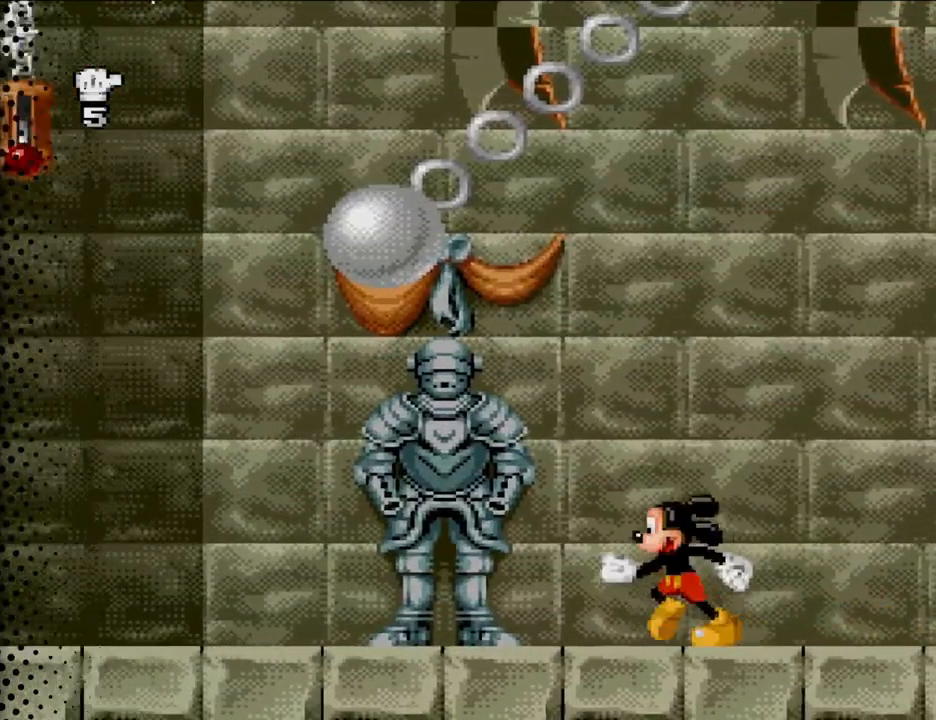
{"buttons": [], "events": []}
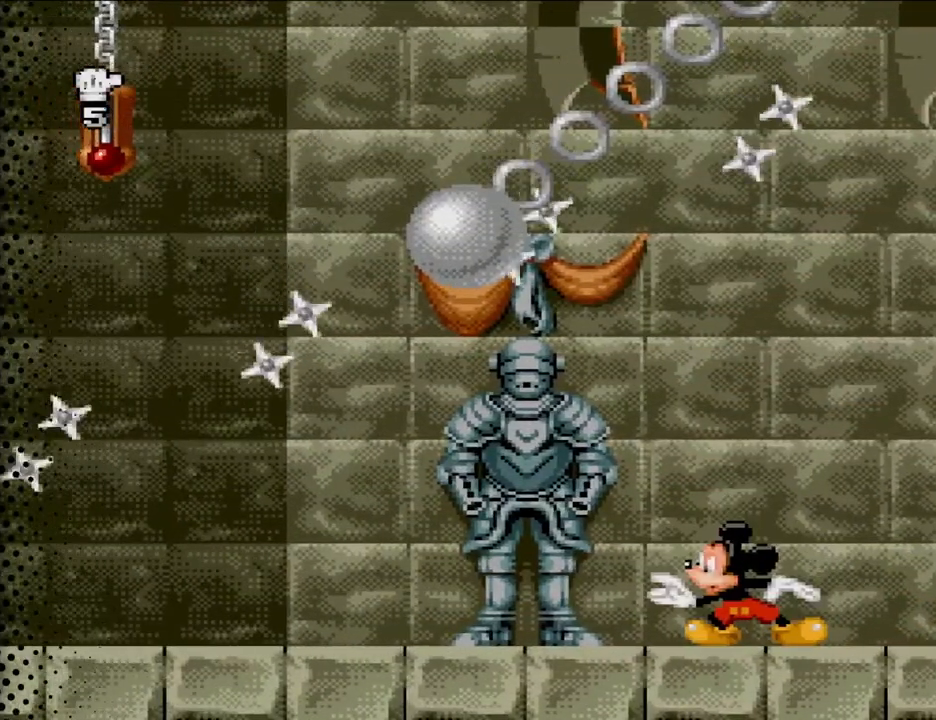
{"buttons": [], "events": [[133, "DPAD_LEFT", "down"], [367, "DPAD_LEFT", "up"]]}
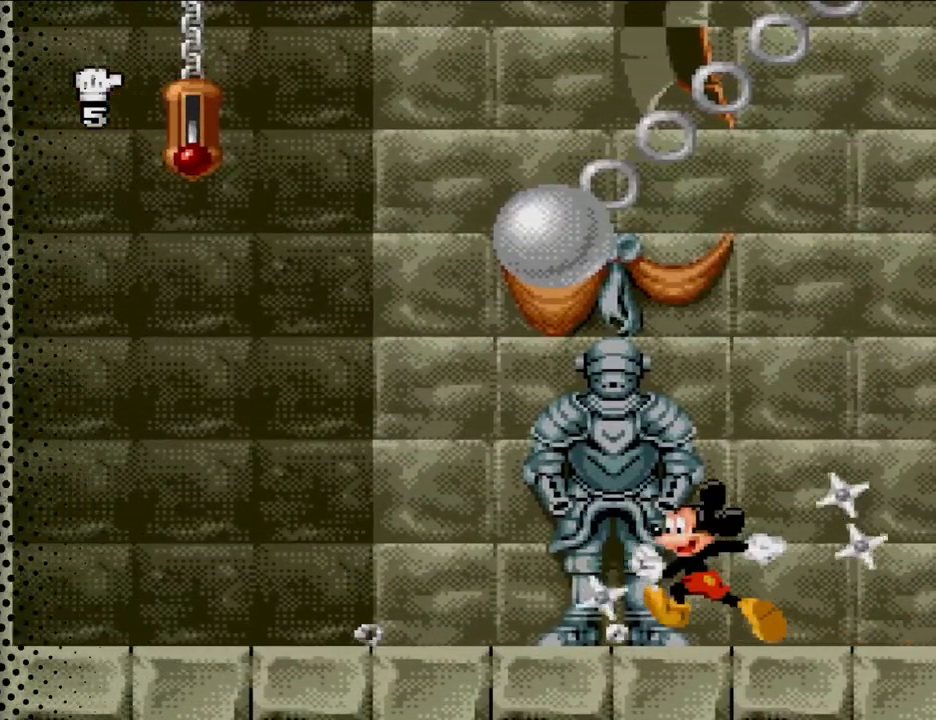
{"buttons": ["DPAD_LEFT"], "events": [[333, "DPAD_LEFT", "down"]]}
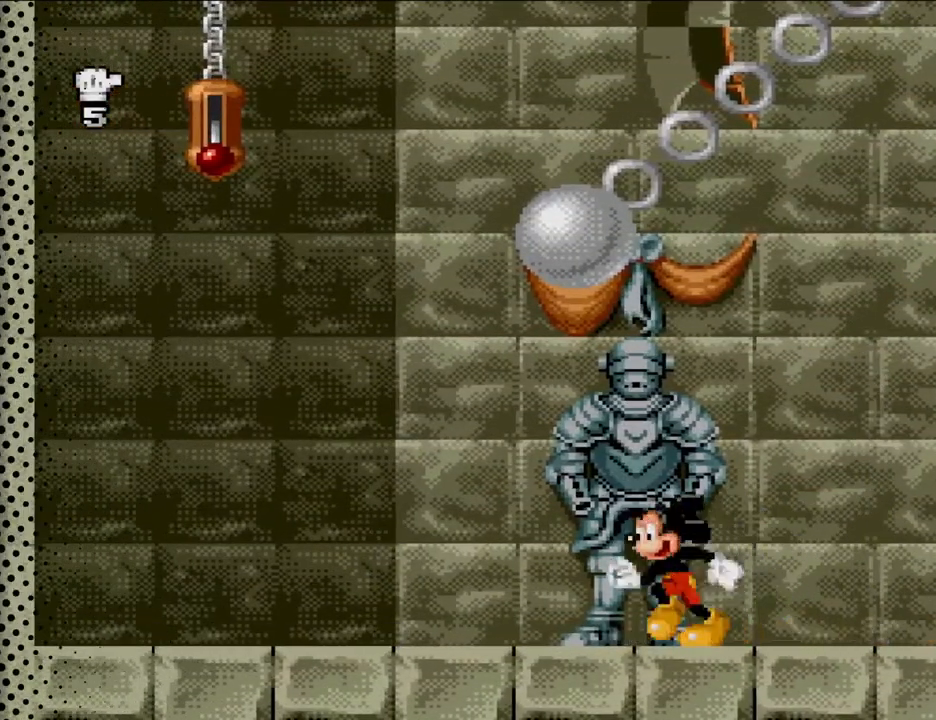
{"buttons": ["DPAD_LEFT"], "events": []}
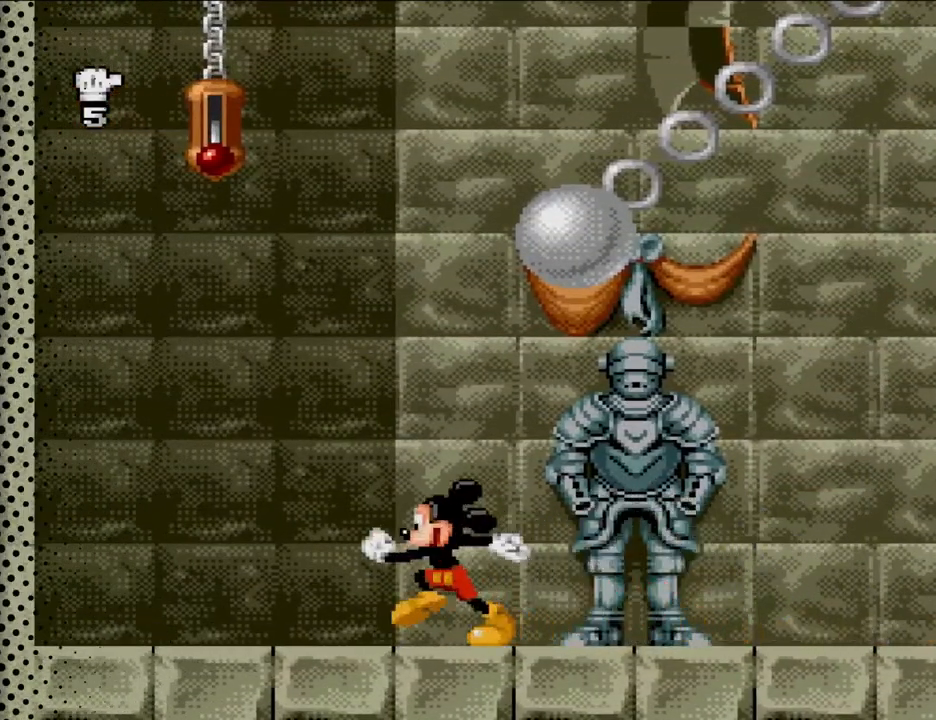
{"buttons": ["DPAD_LEFT"], "events": []}
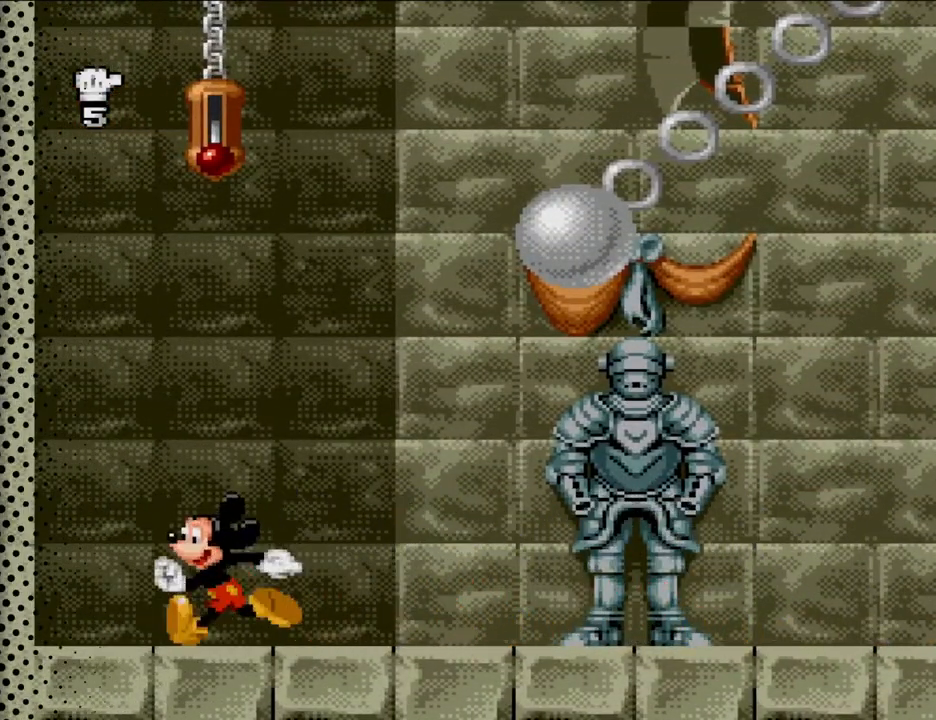
{"buttons": [], "events": [[67, "DPAD_LEFT", "up"]]}
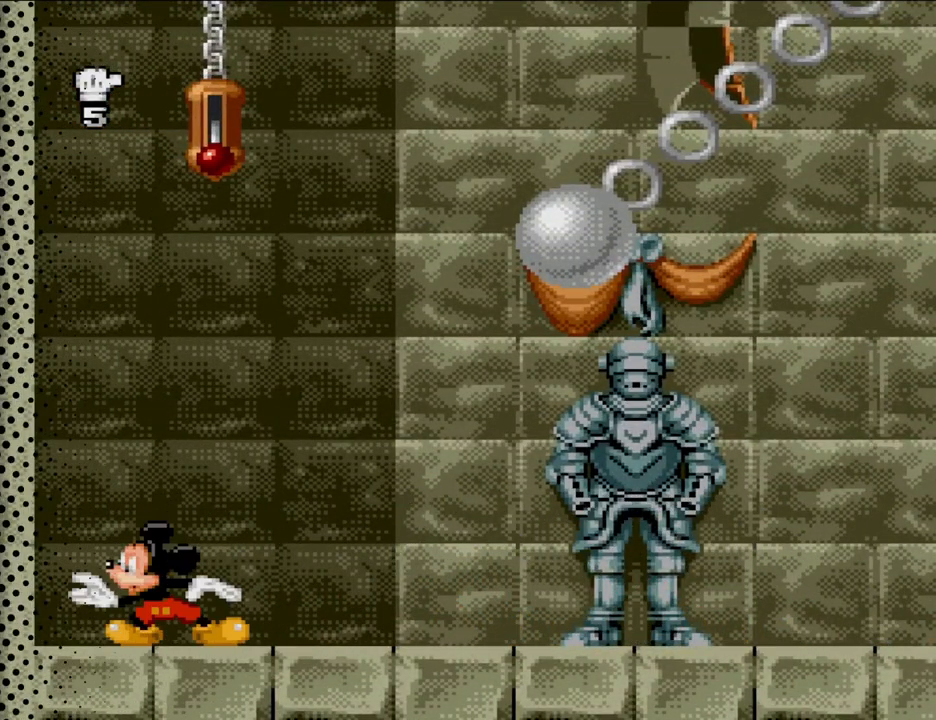
{"buttons": [], "events": [[200, "DPAD_RIGHT", "down"], [300, "DPAD_RIGHT", "up"]]}
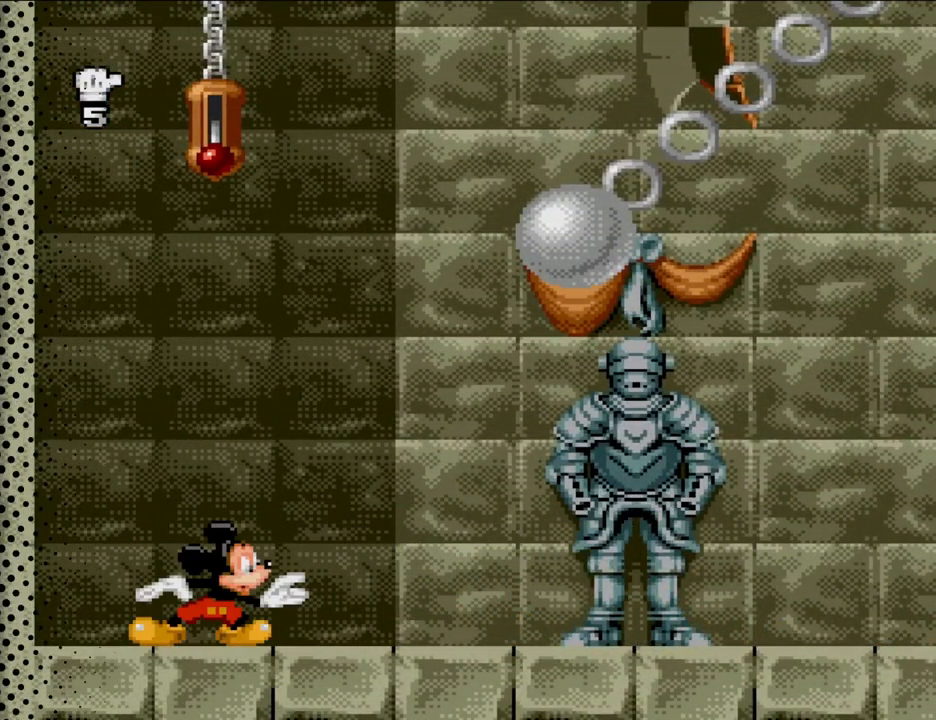
{"buttons": [], "events": []}
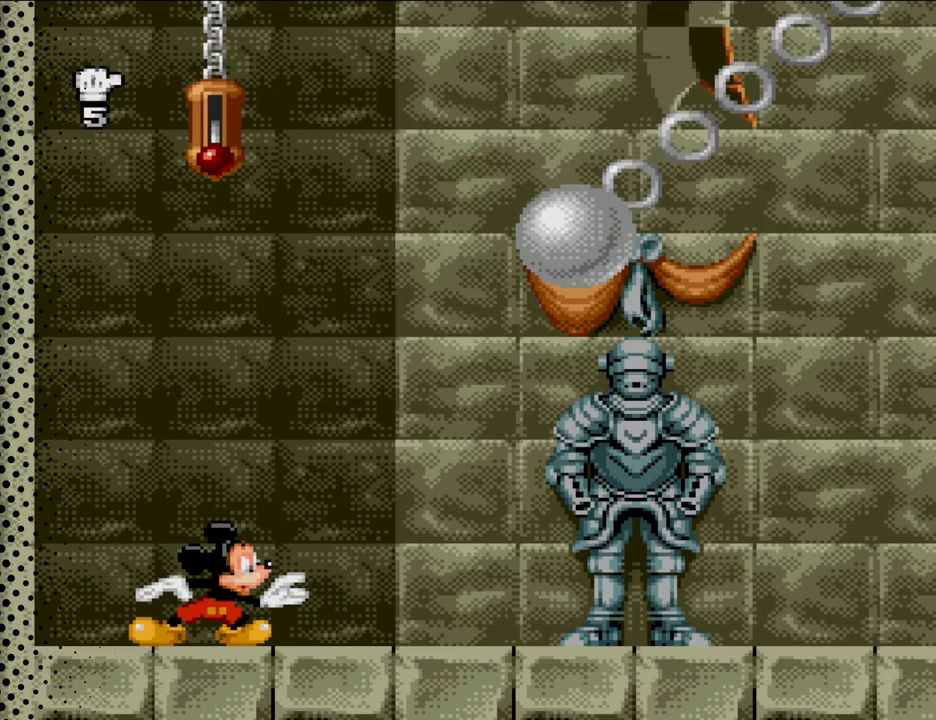
{"buttons": [], "events": []}
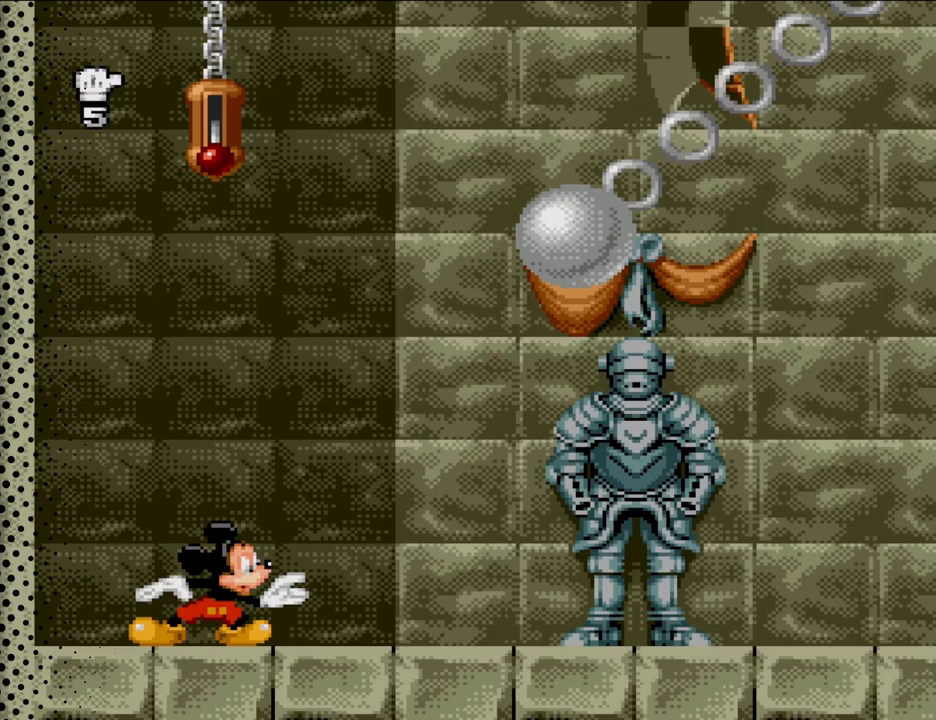
{"buttons": [], "events": []}
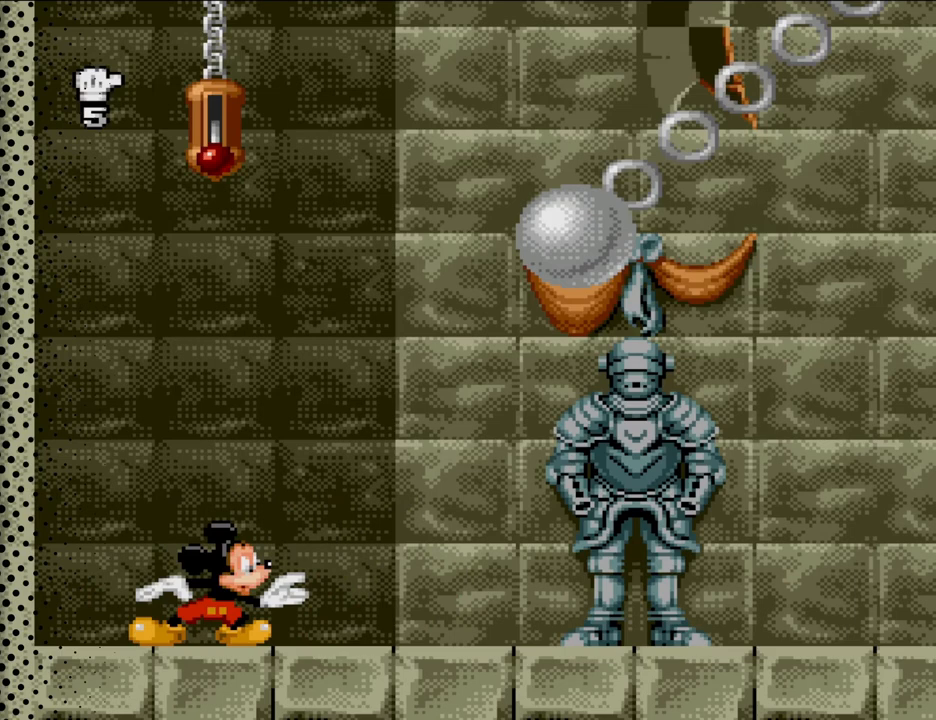
{"buttons": [], "events": []}
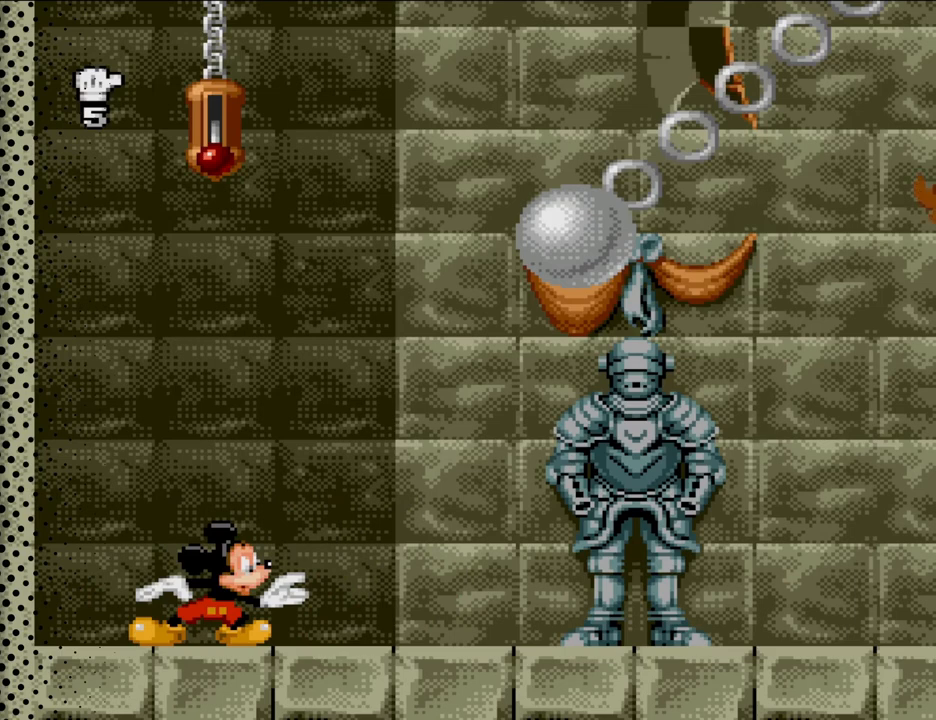
{"buttons": ["DPAD_LEFT"], "events": [[500, "DPAD_LEFT", "down"]]}
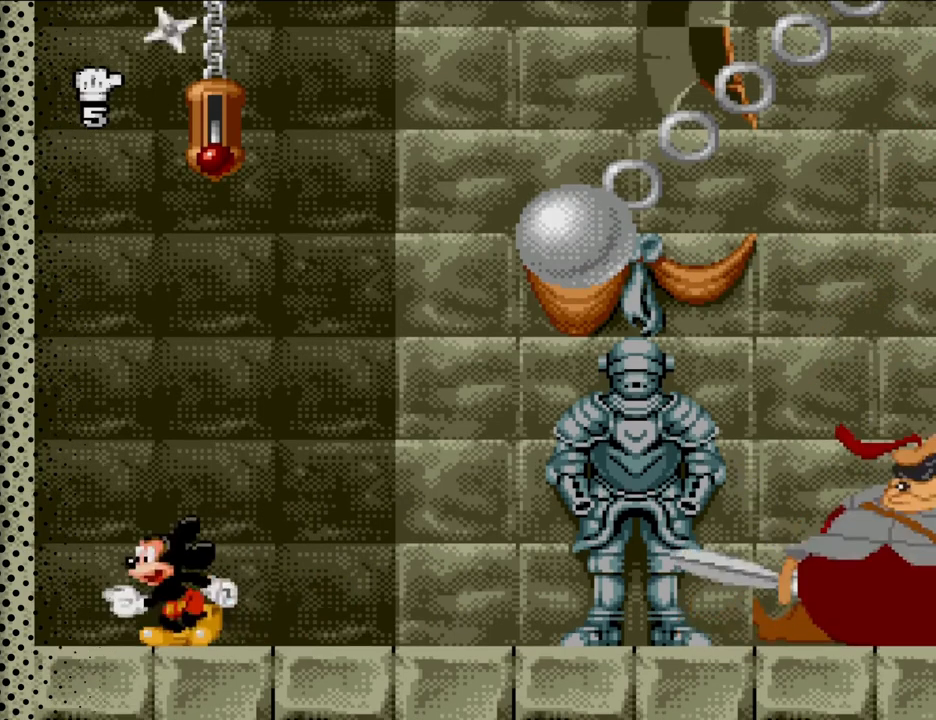
{"buttons": [], "events": [[67, "DPAD_LEFT", "up"], [267, "DPAD_LEFT", "down"], [367, "DPAD_LEFT", "up"]]}
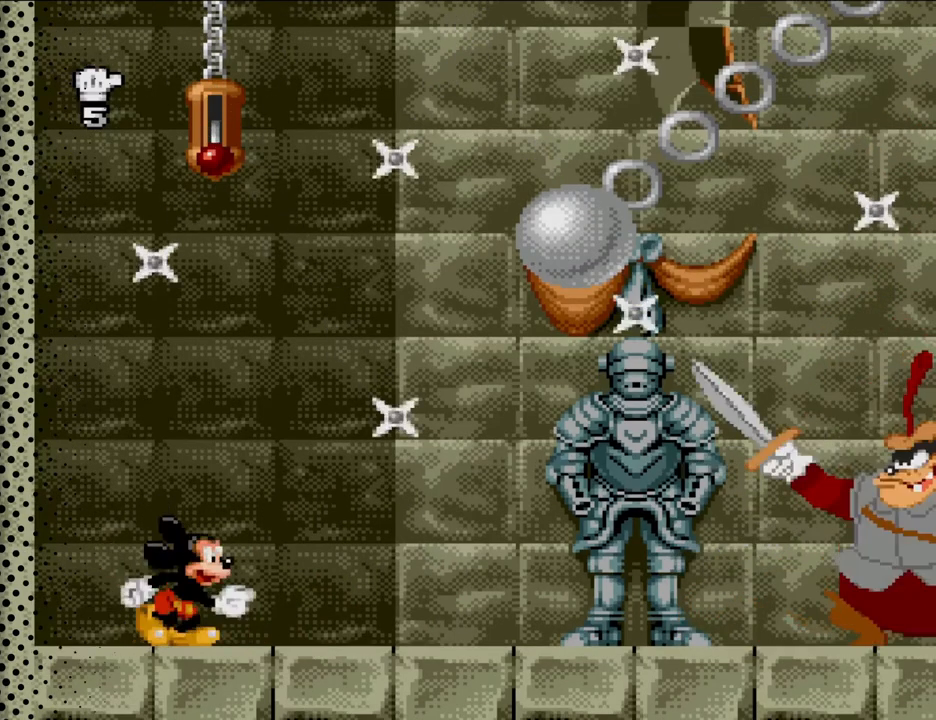
{"buttons": ["B", "DPAD_LEFT"], "events": [[33, "DPAD_RIGHT", "down"], [67, "DPAD_UP", "down"], [133, "DPAD_UP", "up"], [167, "DPAD_RIGHT", "up"], [200, "DPAD_LEFT", "down"], [400, "B", "down"]]}
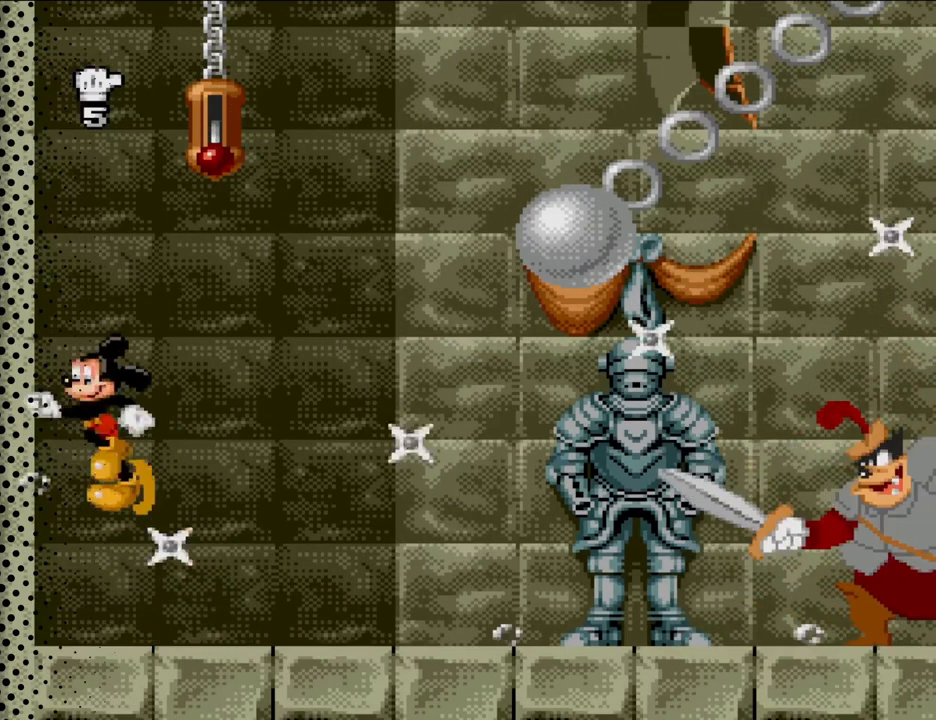
{"buttons": [], "events": [[100, "DPAD_LEFT", "up"], [133, "B", "up"], [233, "DPAD_RIGHT", "down"], [367, "DPAD_RIGHT", "up"]]}
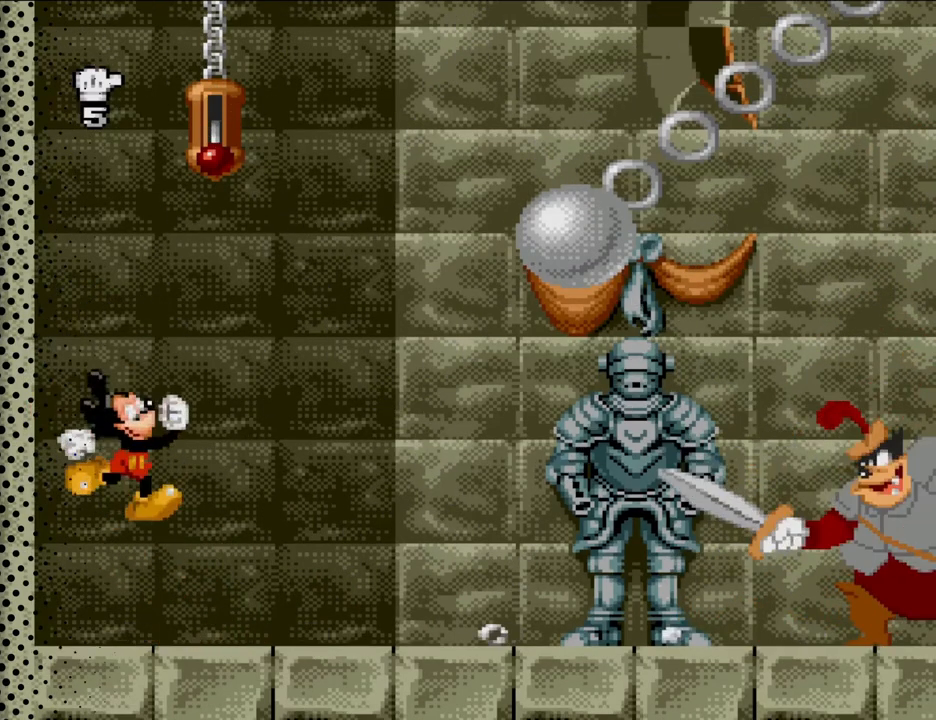
{"buttons": ["DPAD_DOWN"], "events": [[233, "DPAD_DOWN", "down"]]}
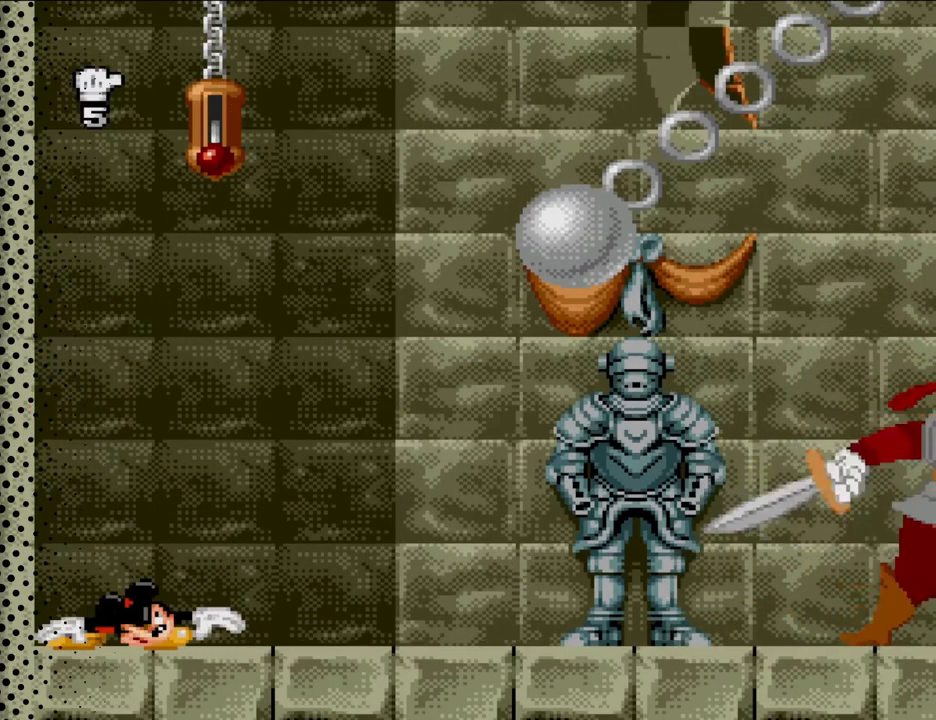
{"buttons": ["DPAD_DOWN"], "events": []}
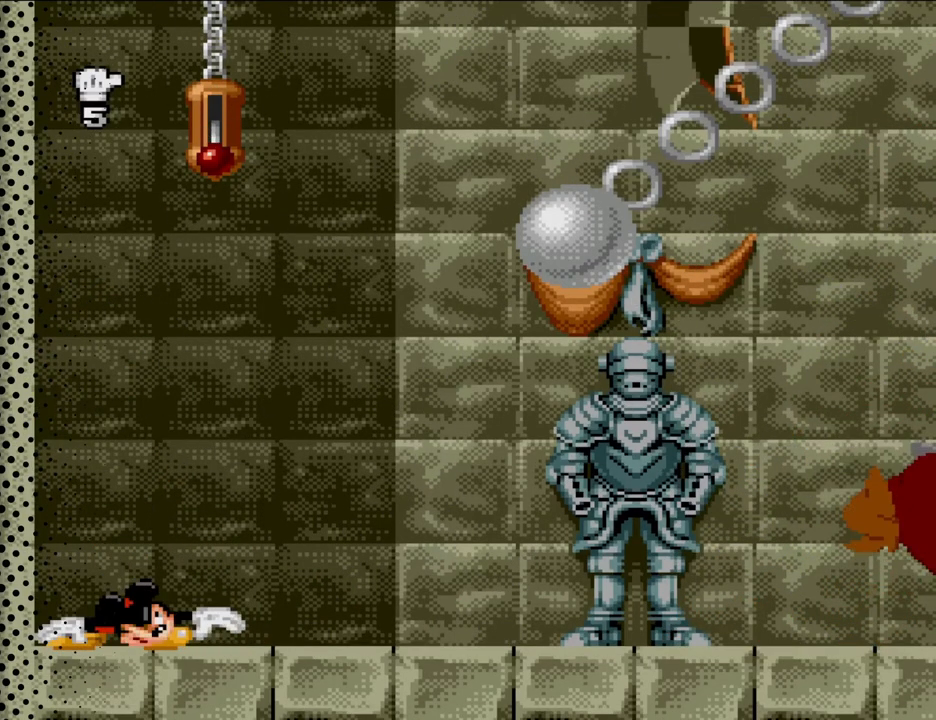
{"buttons": ["DPAD_DOWN"], "events": []}
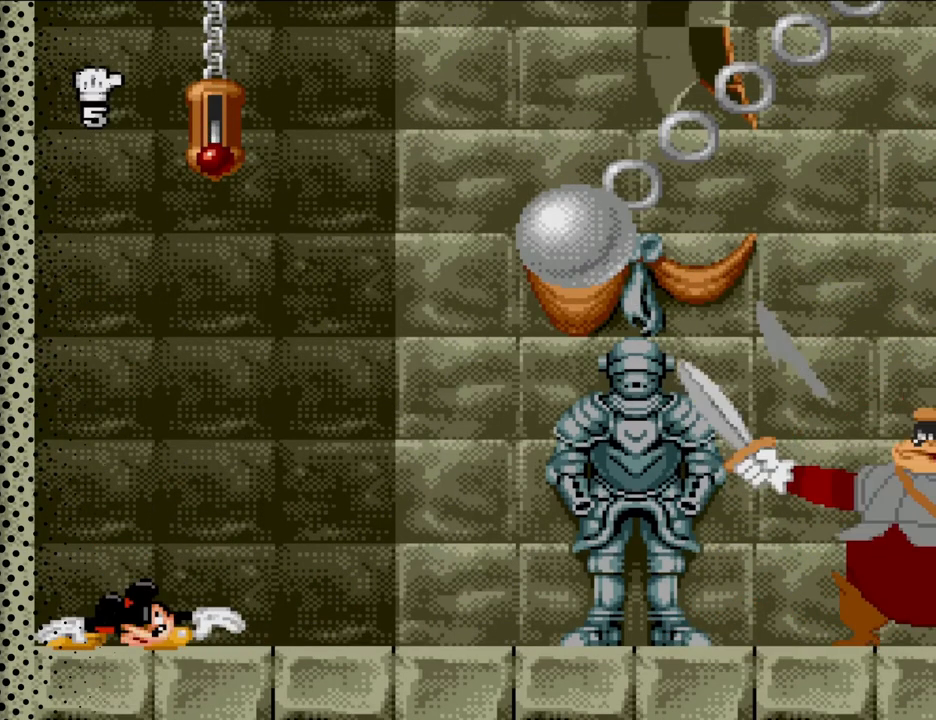
{"buttons": ["DPAD_DOWN"], "events": []}
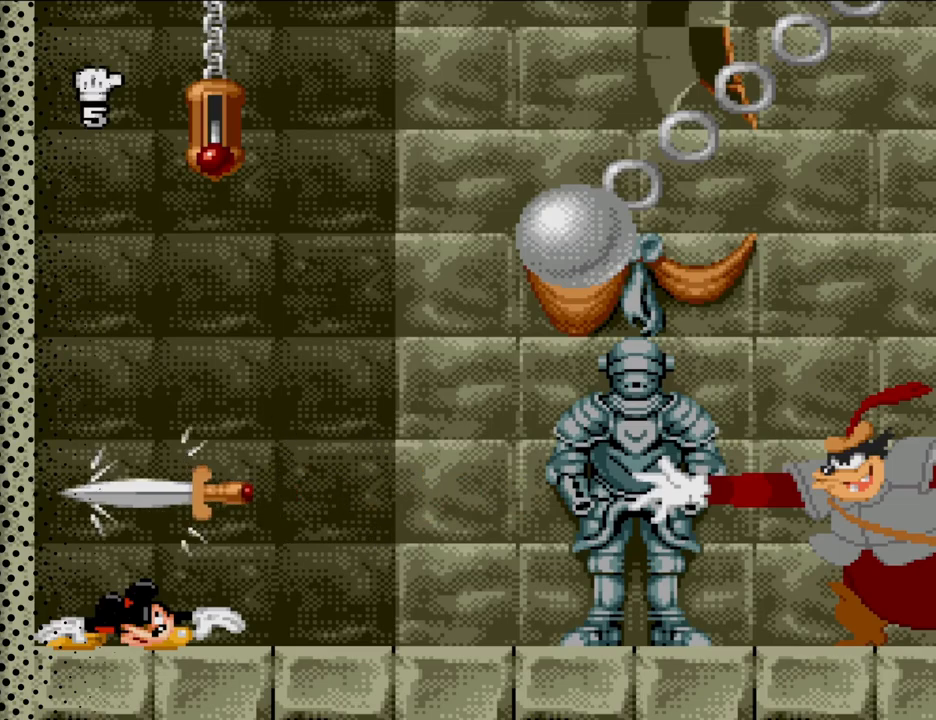
{"buttons": ["B"], "events": [[400, "B", "down"], [400, "DPAD_DOWN", "up"]]}
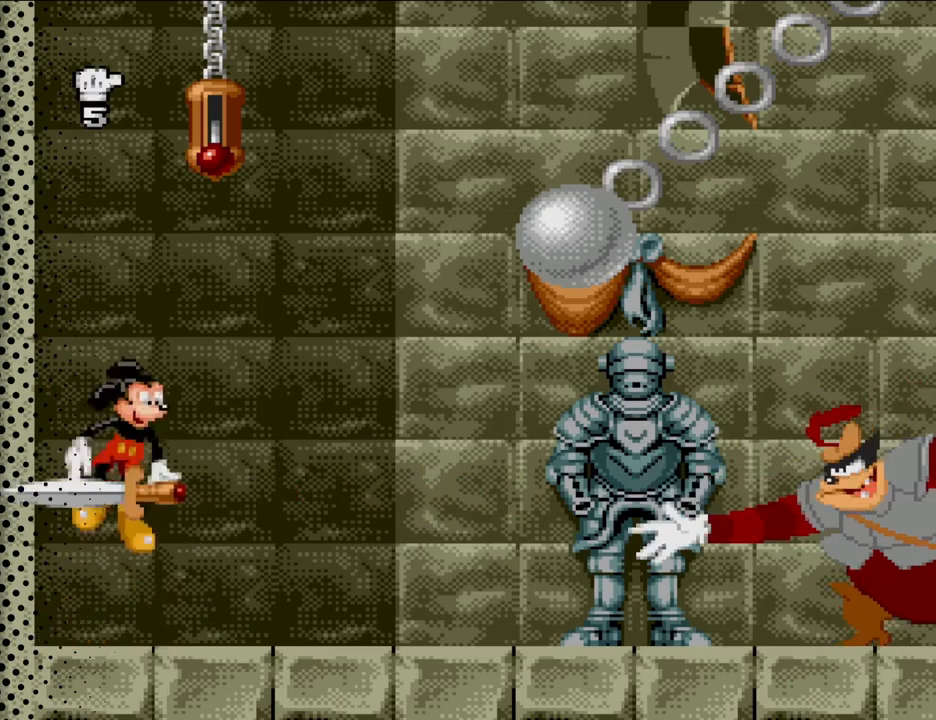
{"buttons": [], "events": [[233, "B", "up"]]}
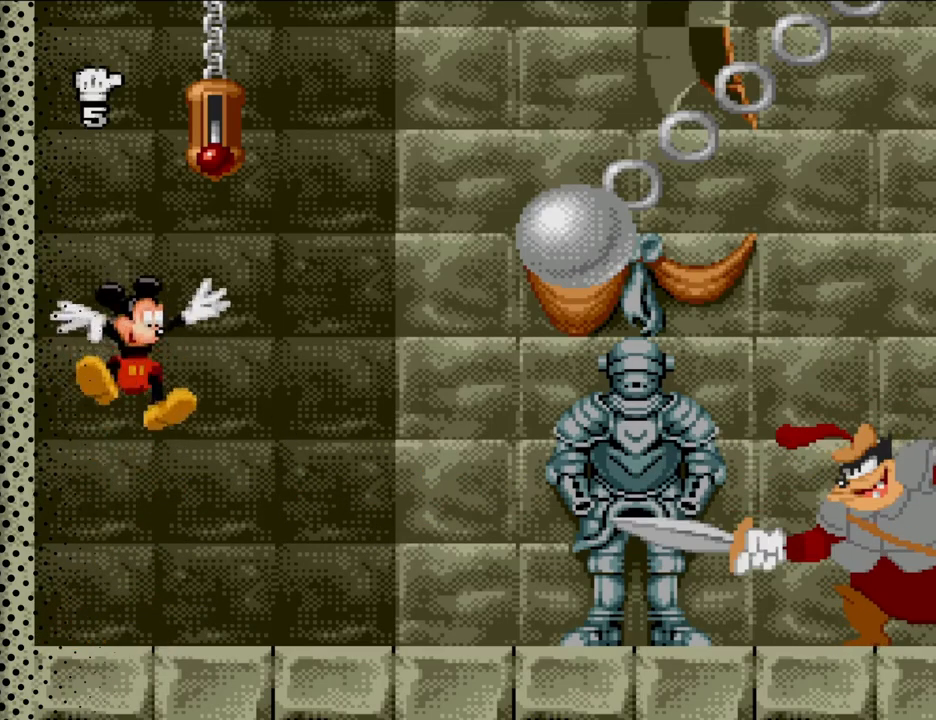
{"buttons": ["B"], "events": [[67, "B", "down"], [133, "DPAD_RIGHT", "down"], [467, "DPAD_RIGHT", "up"]]}
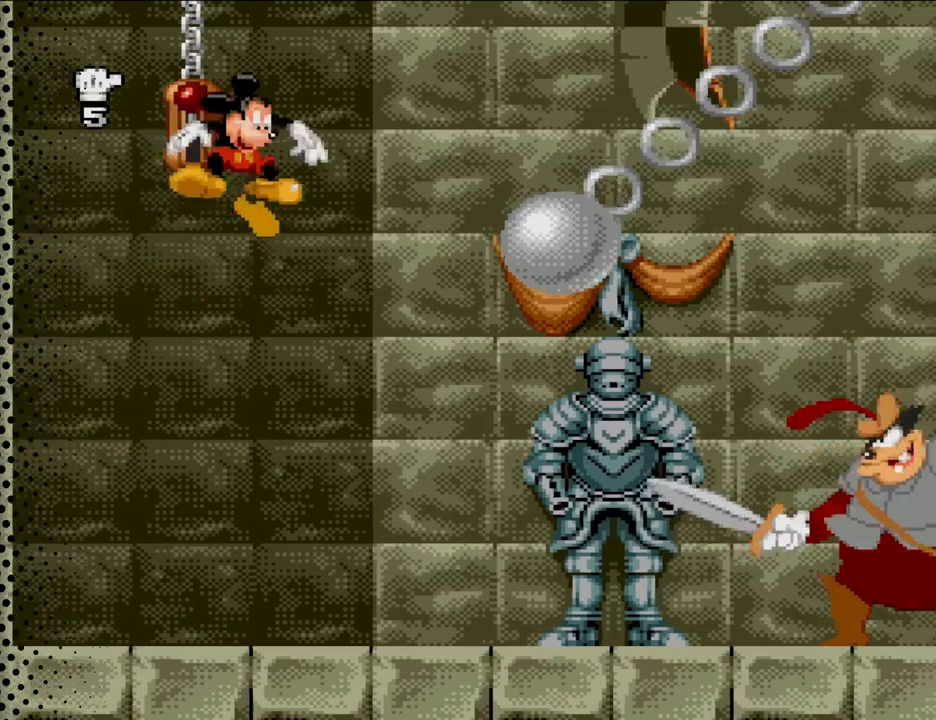
{"buttons": ["DPAD_RIGHT"], "events": [[100, "B", "up"], [300, "DPAD_RIGHT", "down"]]}
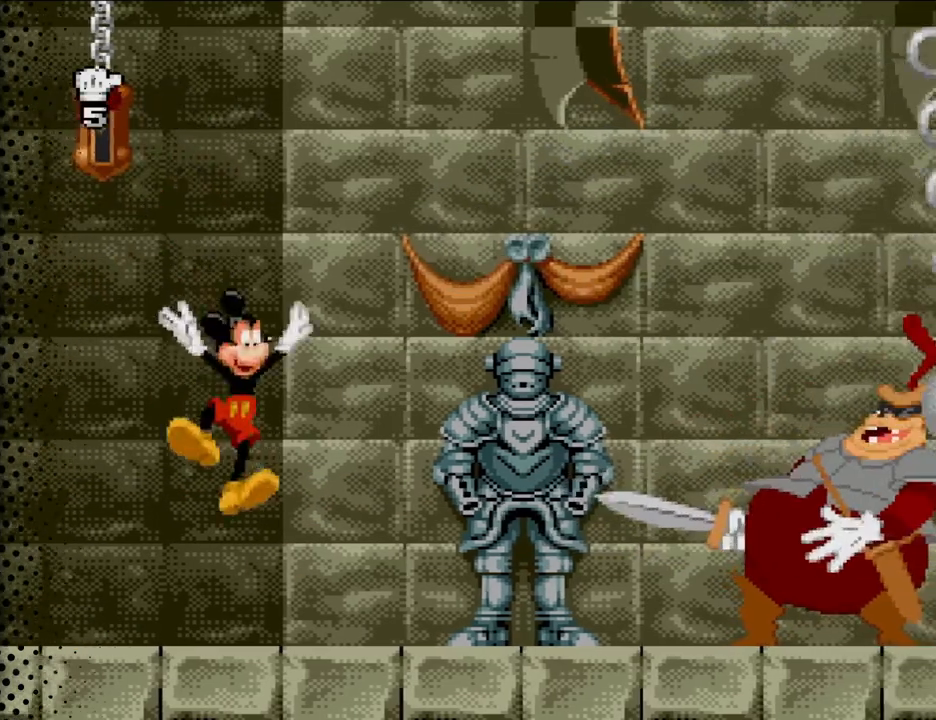
{"buttons": [], "events": [[267, "DPAD_RIGHT", "up"]]}
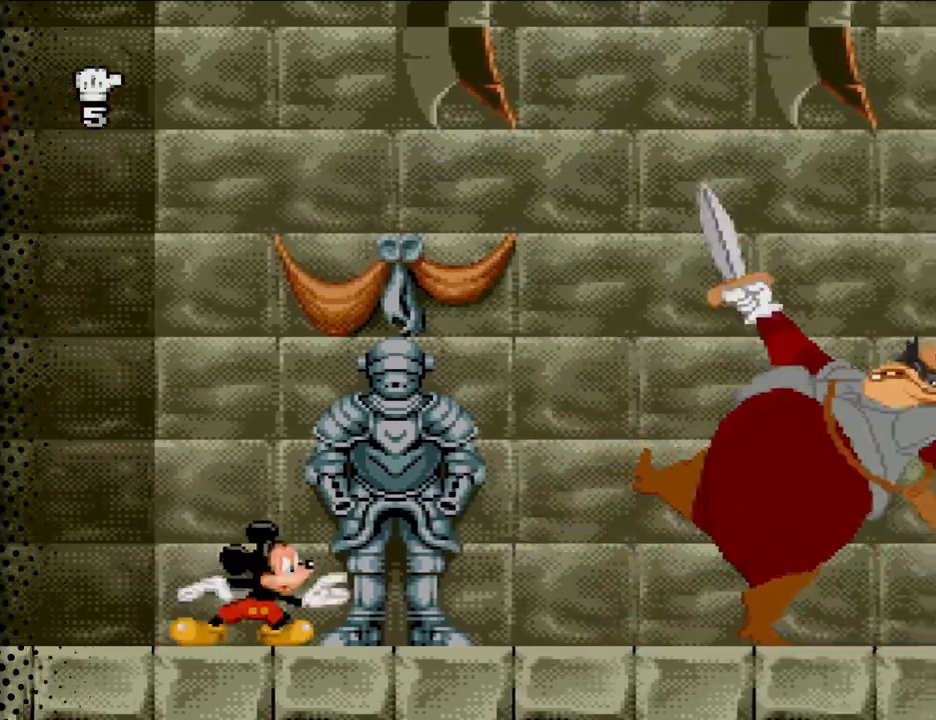
{"buttons": [], "events": [[67, "DPAD_RIGHT", "down"], [267, "DPAD_RIGHT", "up"]]}
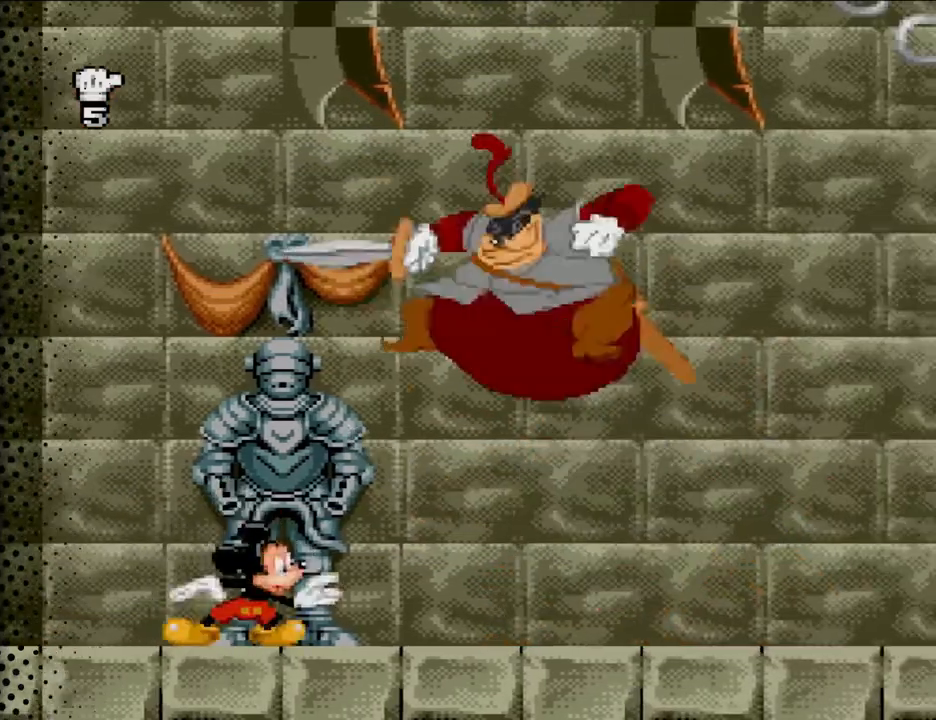
{"buttons": ["DPAD_RIGHT"], "events": [[100, "DPAD_RIGHT", "down"]]}
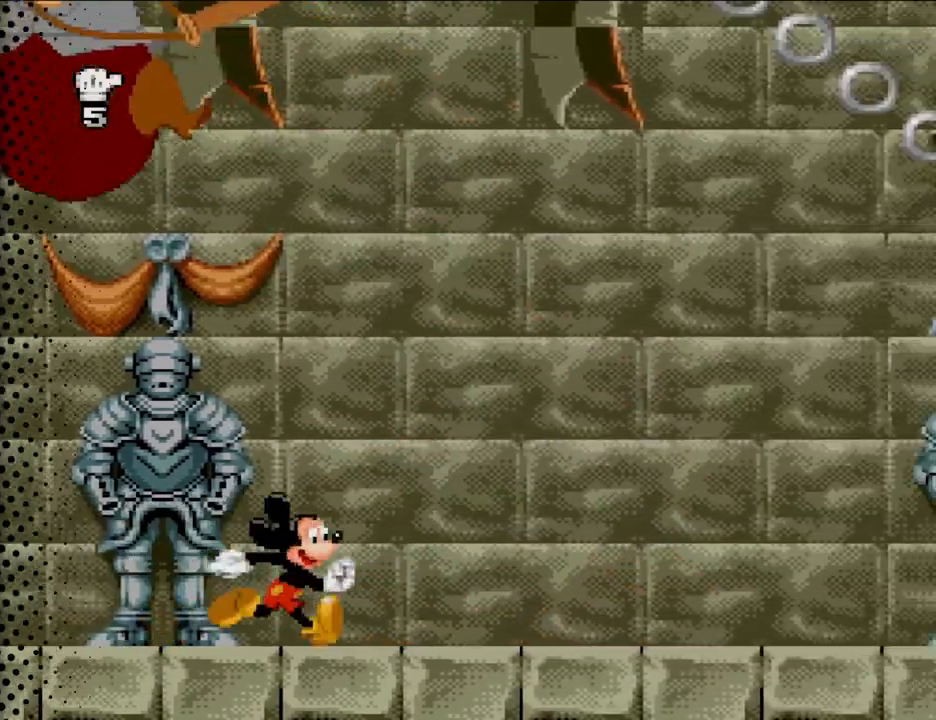
{"buttons": ["DPAD_RIGHT"], "events": []}